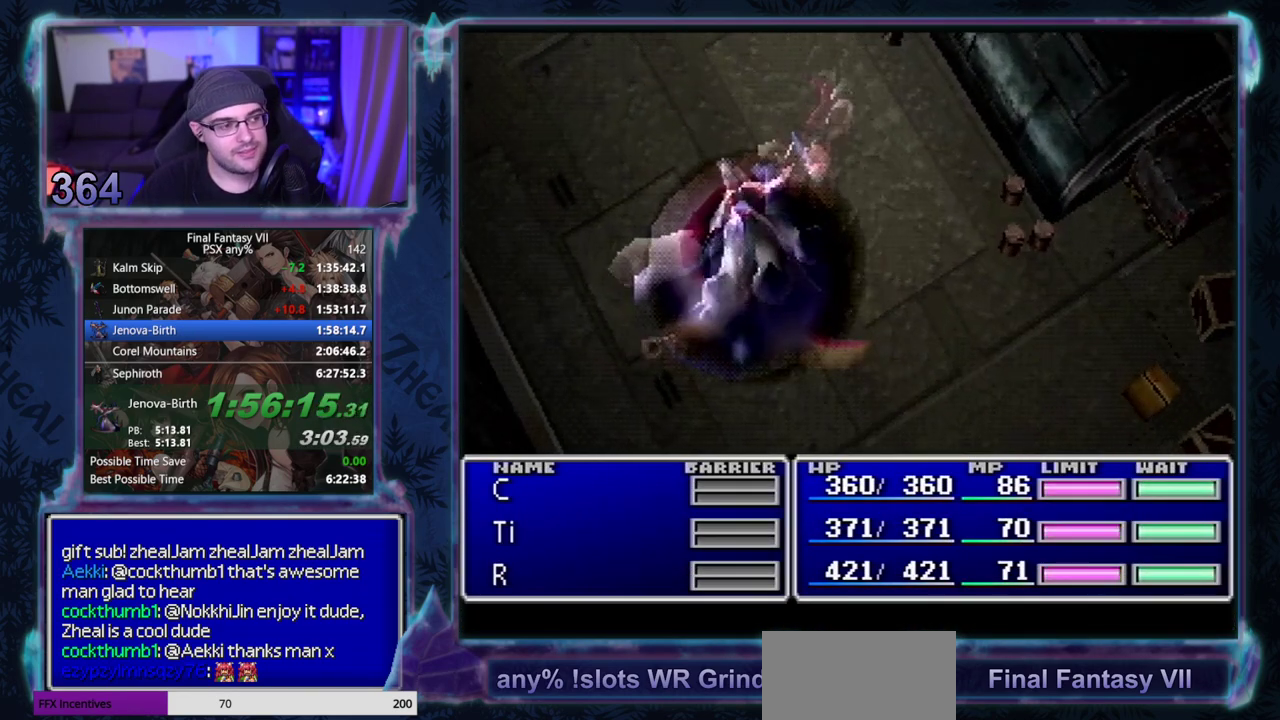
Gameplay with a controller (PlayStation layout); each line is a JSON object with the inputs held at the frame after it. "events" lists button and stick changes between this image and that frame as [ms after this image, input, new state], when the widget could be followed in between. Not read: L3 R3 right_stick.
{"buttons": ["CIRCLE", "DPAD_UP"], "left_stick": "center", "events": [[417, "CIRCLE", "down"], [433, "DPAD_UP", "down"]]}
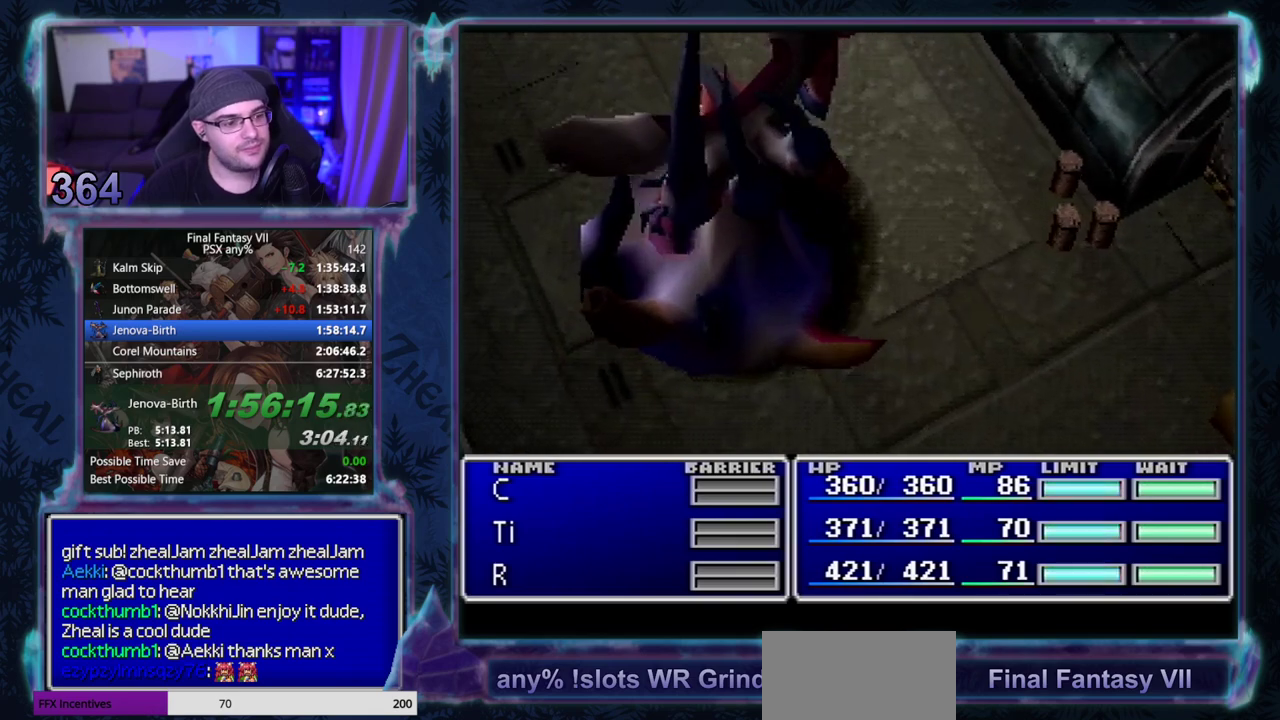
{"buttons": ["CIRCLE", "DPAD_UP"], "left_stick": "center", "events": []}
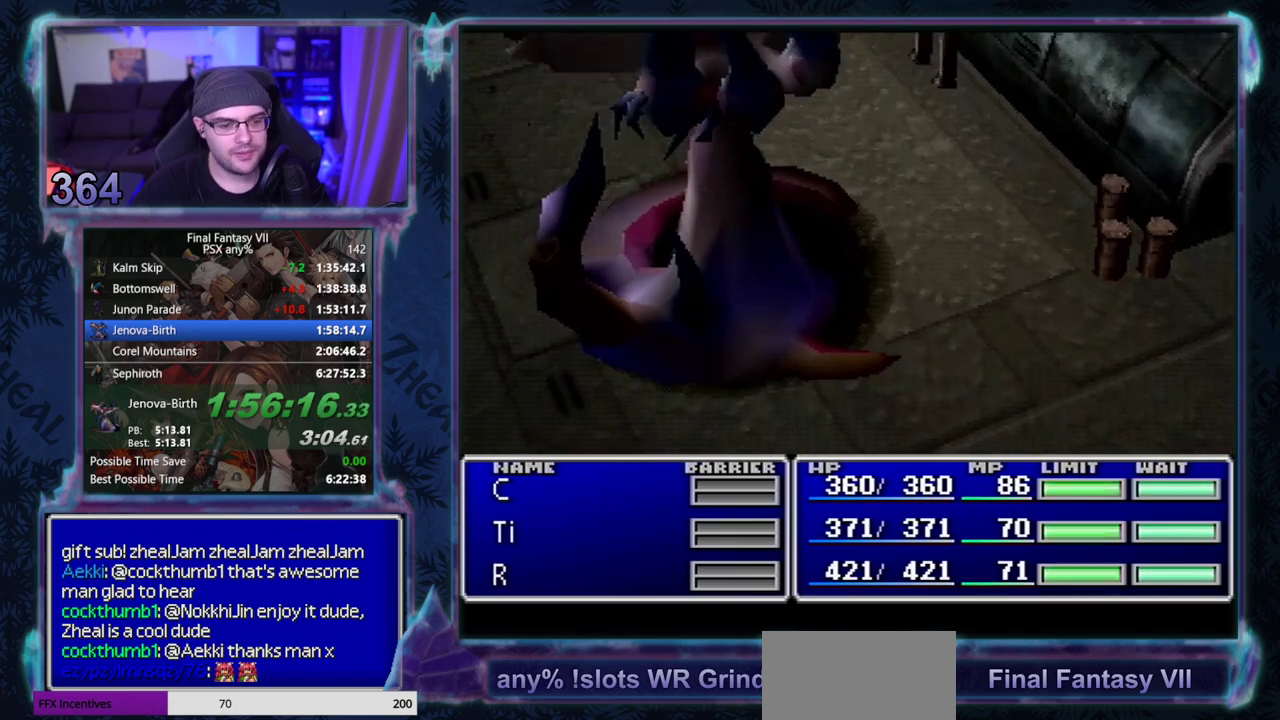
{"buttons": ["CIRCLE", "DPAD_UP"], "left_stick": "center", "events": []}
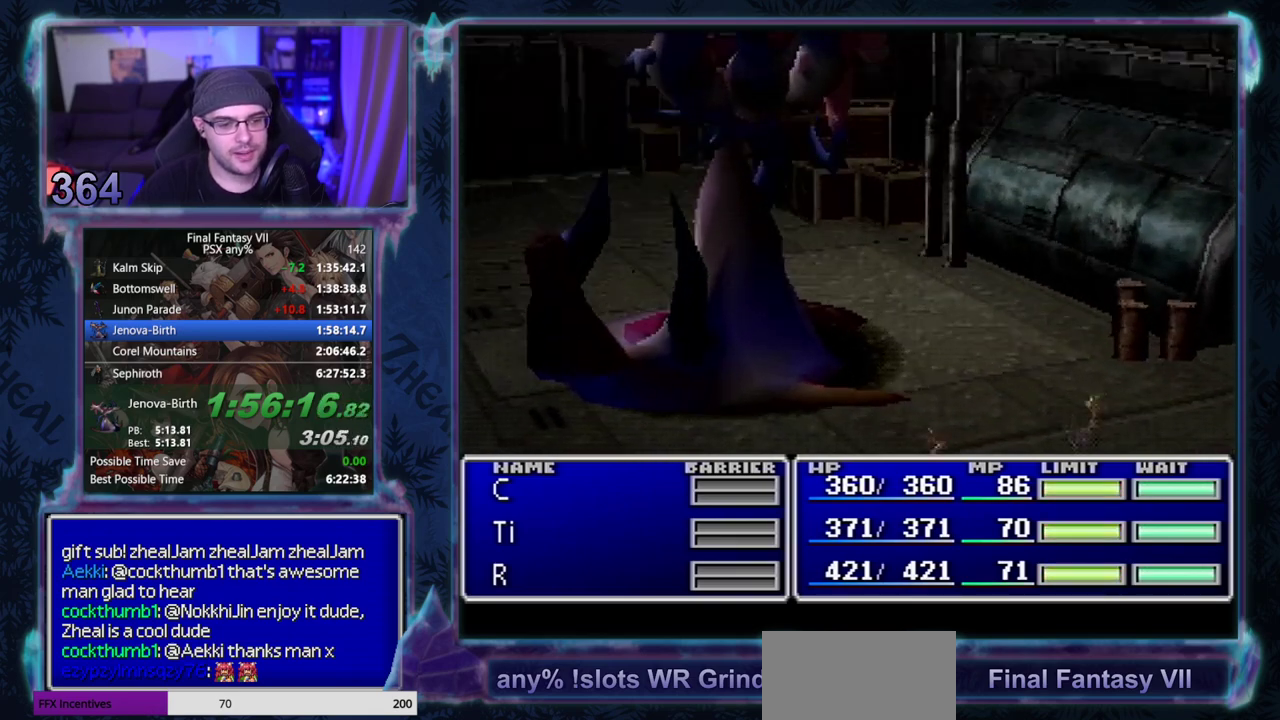
{"buttons": ["CIRCLE", "DPAD_UP"], "left_stick": "center", "events": []}
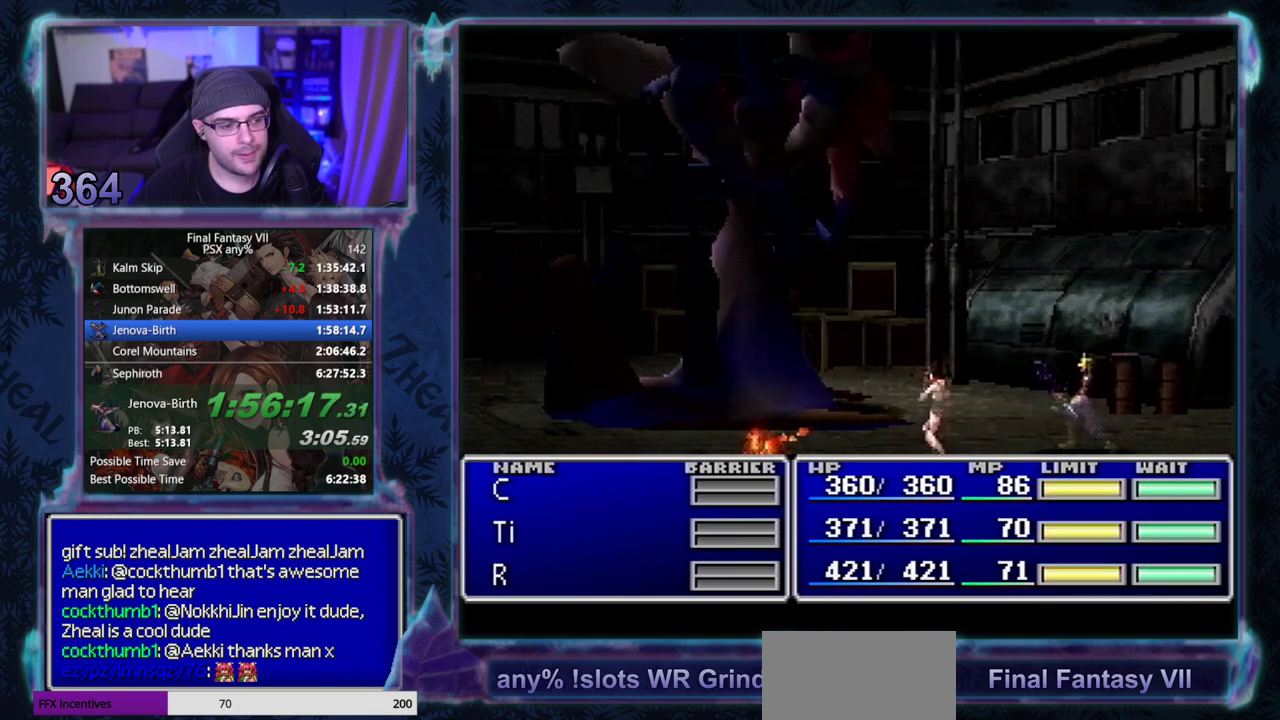
{"buttons": ["CIRCLE", "DPAD_UP"], "left_stick": "center", "events": []}
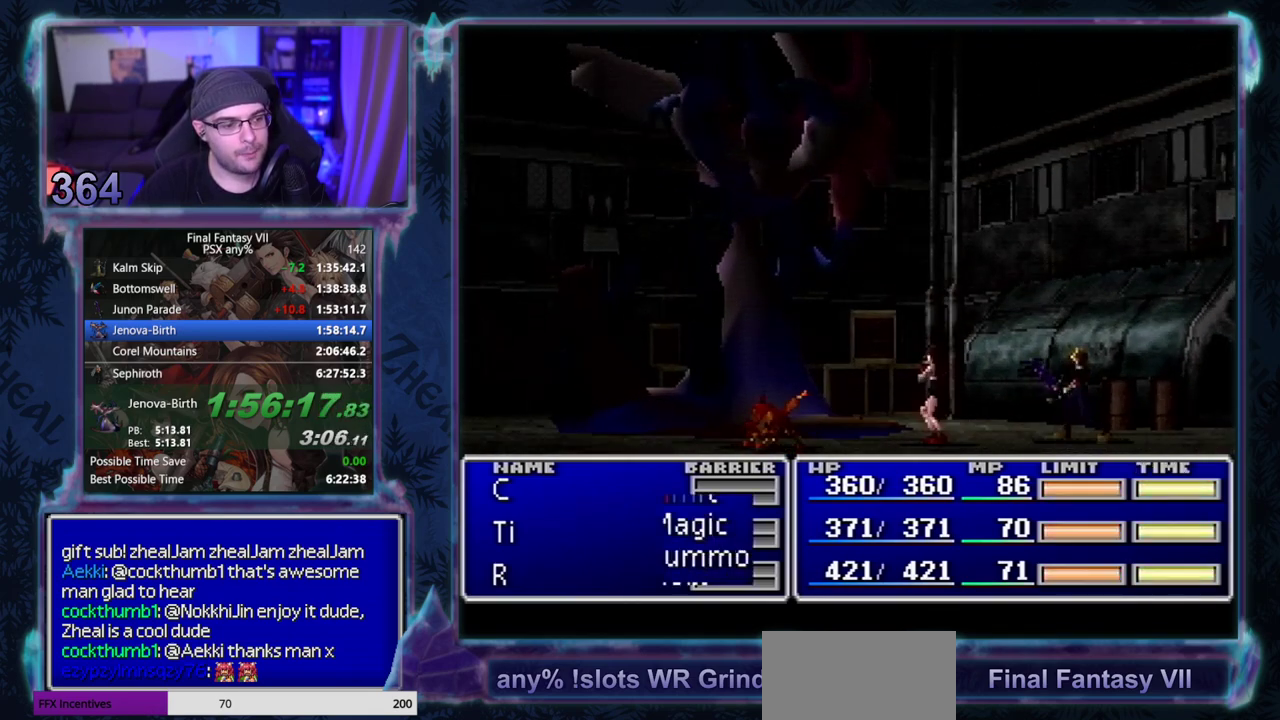
{"buttons": ["CIRCLE", "DPAD_UP"], "left_stick": "center", "events": []}
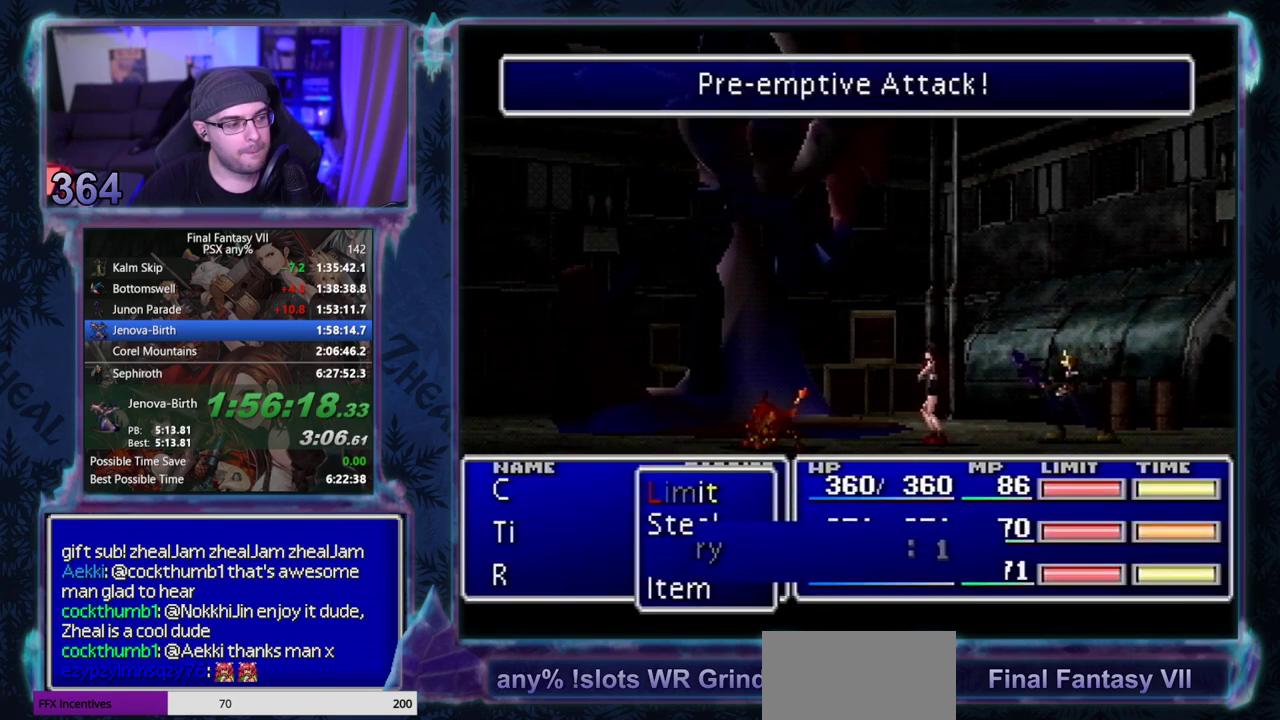
{"buttons": ["CIRCLE", "DPAD_UP"], "left_stick": "center", "events": []}
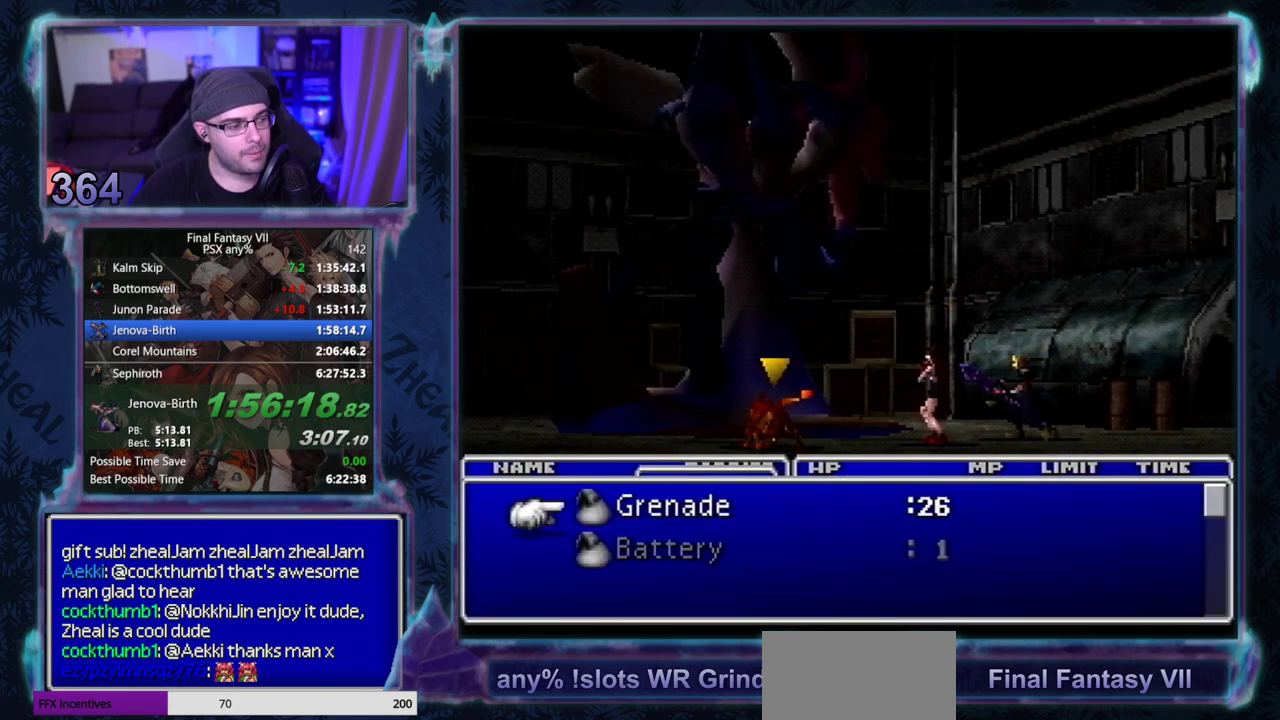
{"buttons": [], "left_stick": "center"}
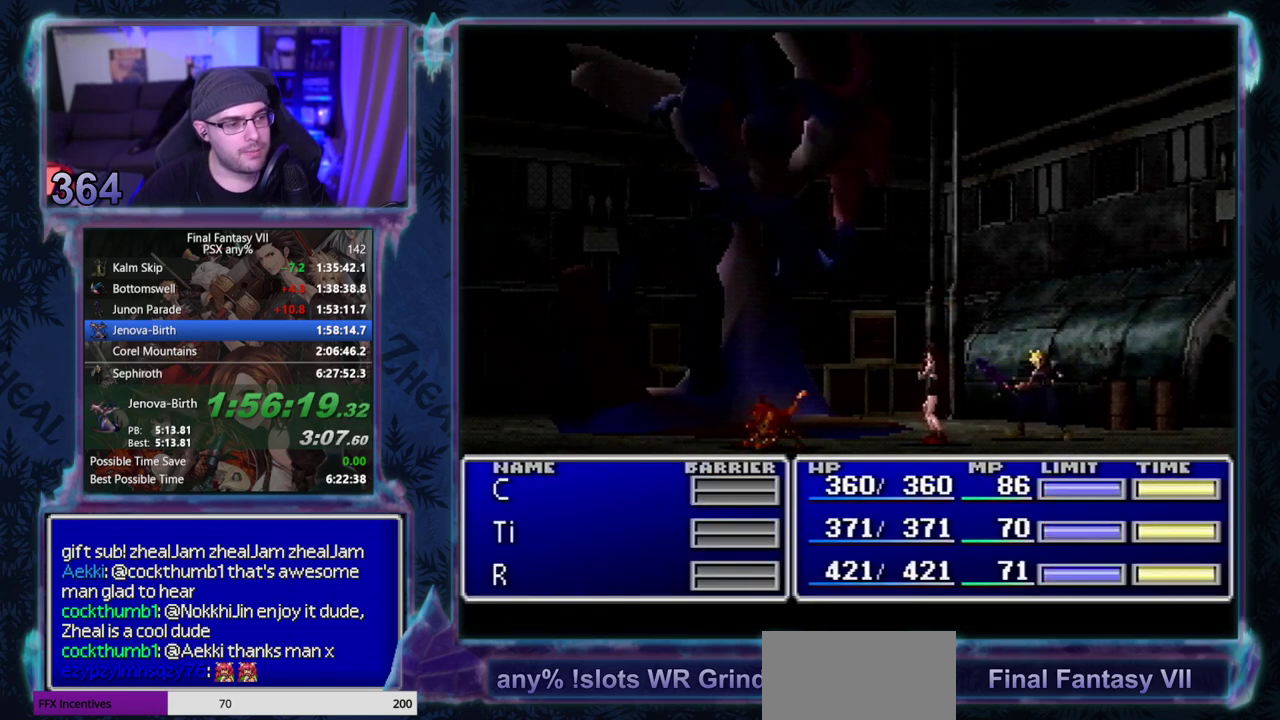
{"buttons": ["CIRCLE", "DPAD_DOWN"], "left_stick": "center"}
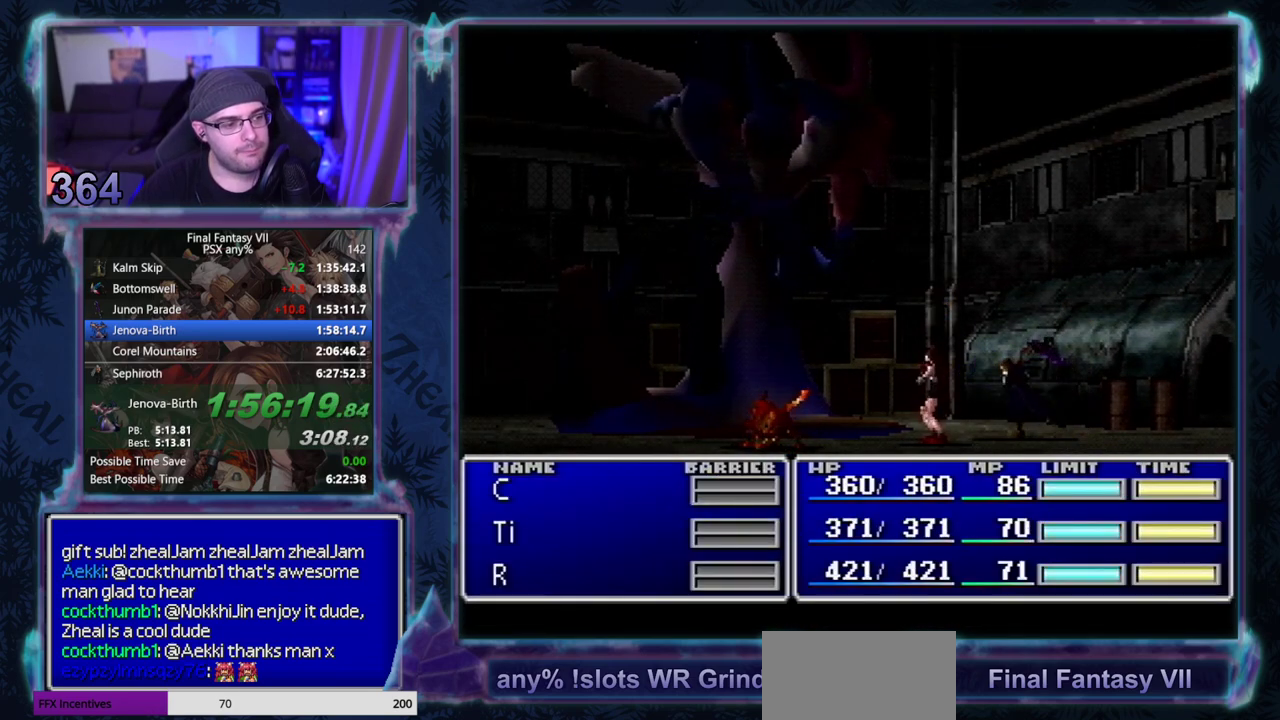
{"buttons": ["CIRCLE", "DPAD_DOWN"], "left_stick": "center", "events": []}
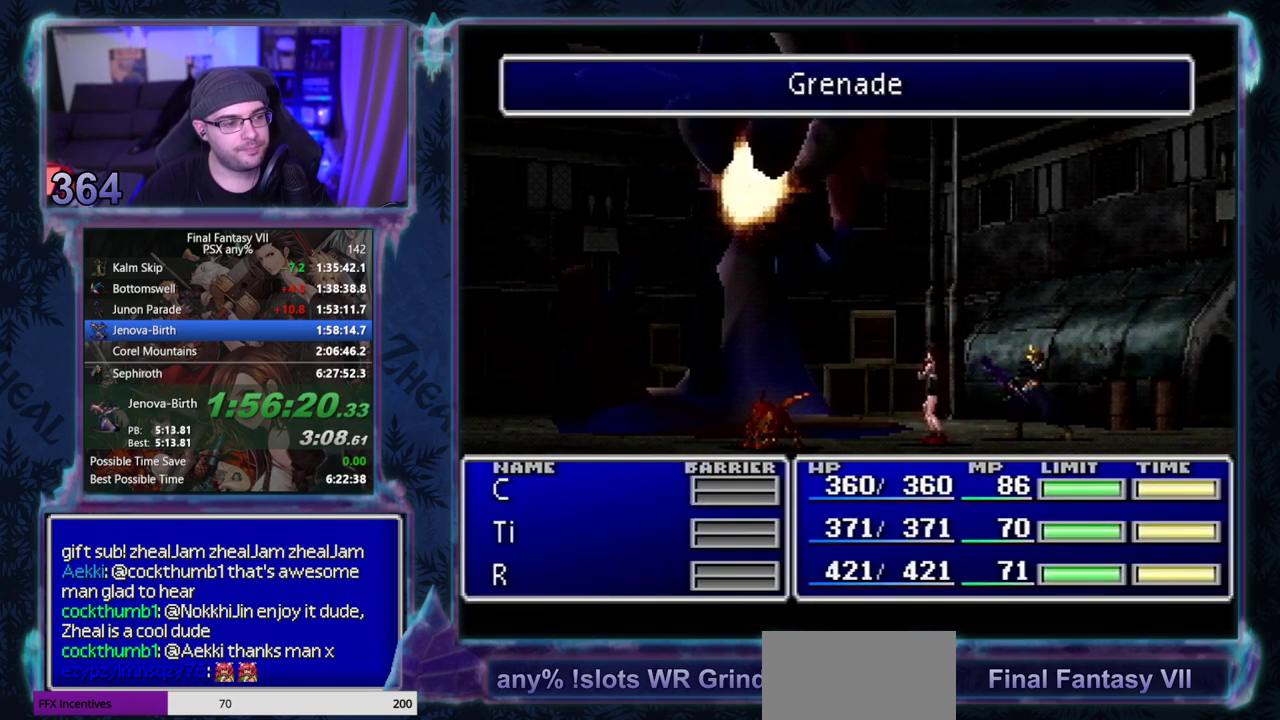
{"buttons": ["CIRCLE", "DPAD_DOWN"], "left_stick": "center", "events": []}
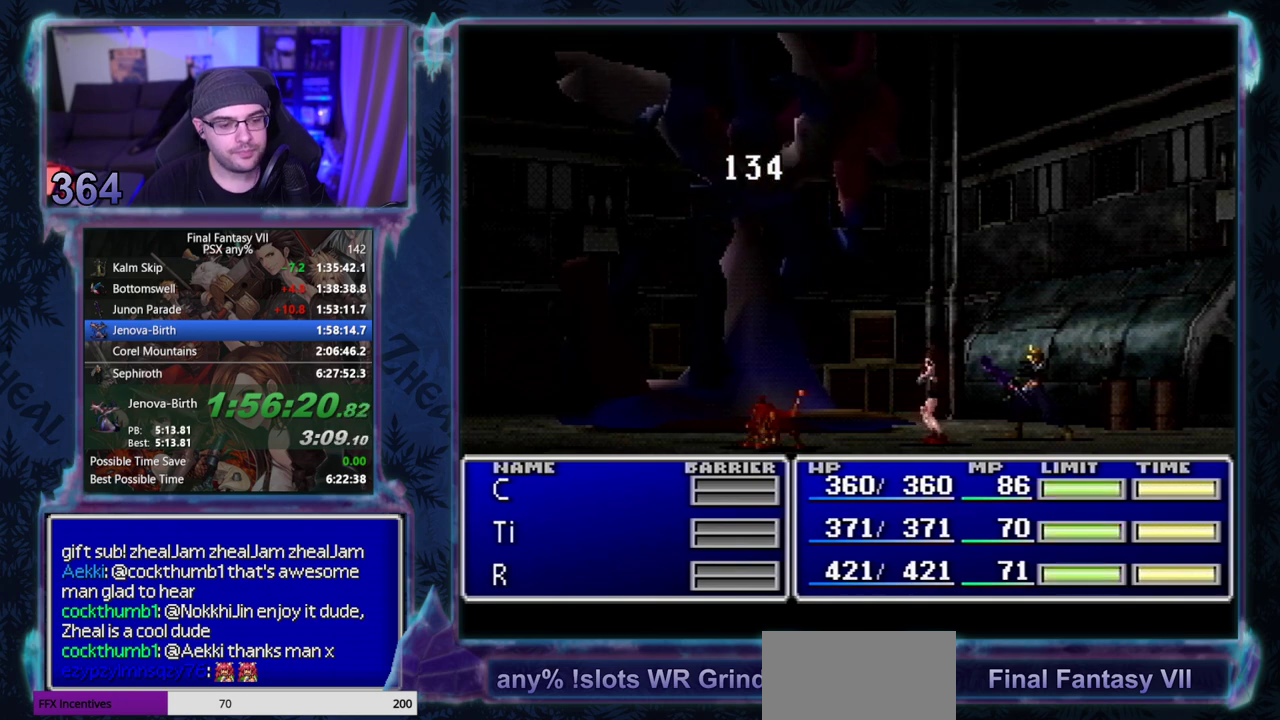
{"buttons": ["CIRCLE", "DPAD_DOWN"], "left_stick": "center", "events": []}
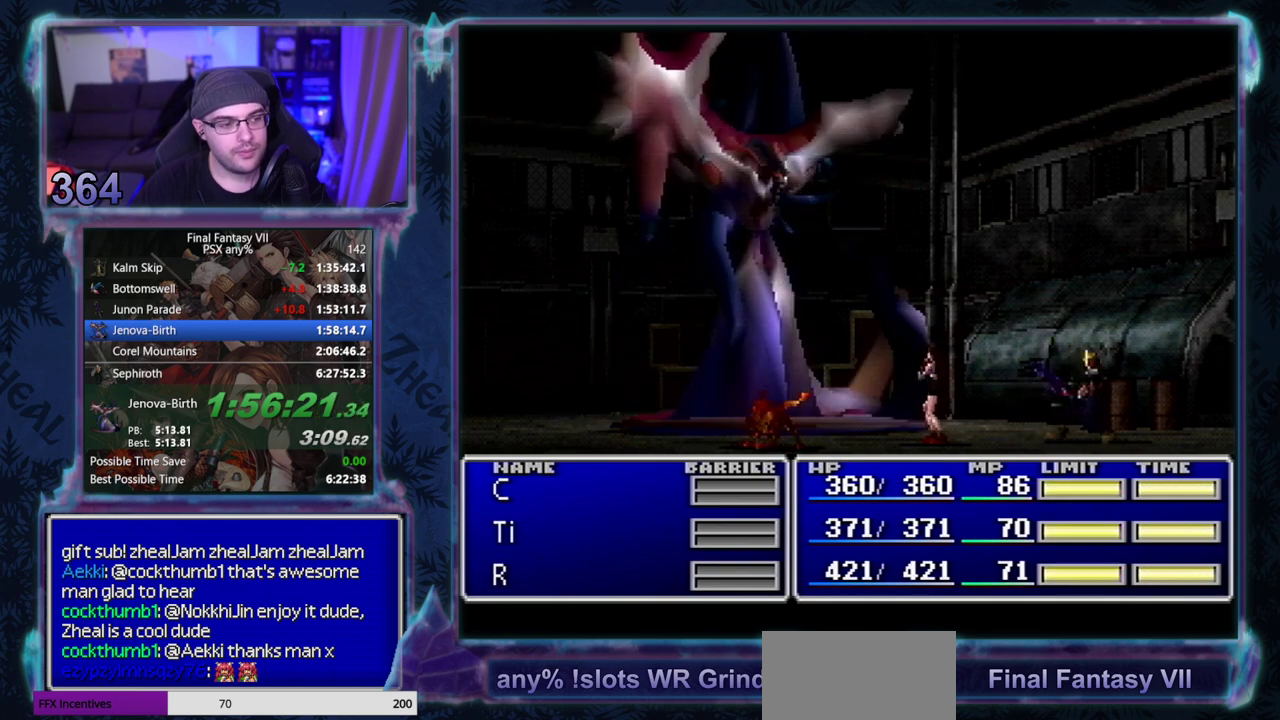
{"buttons": ["CIRCLE", "DPAD_DOWN"], "left_stick": "center", "events": []}
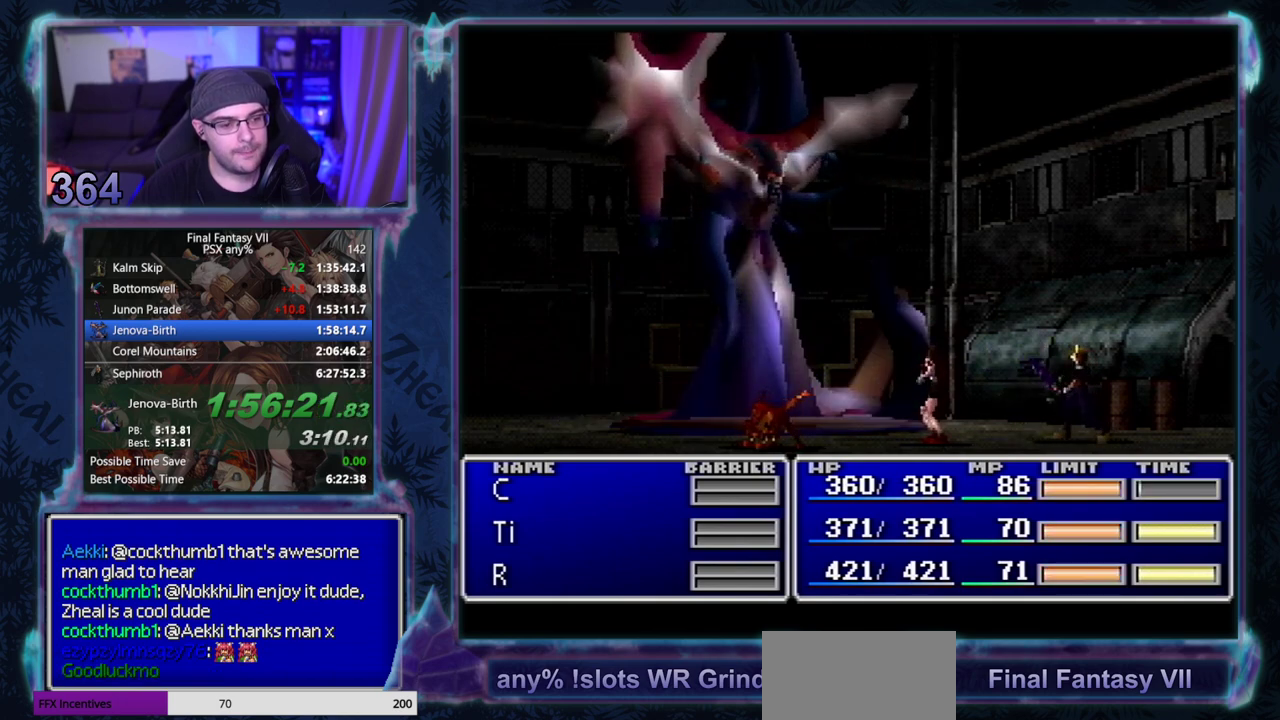
{"buttons": ["CIRCLE", "DPAD_DOWN"], "left_stick": "center", "events": []}
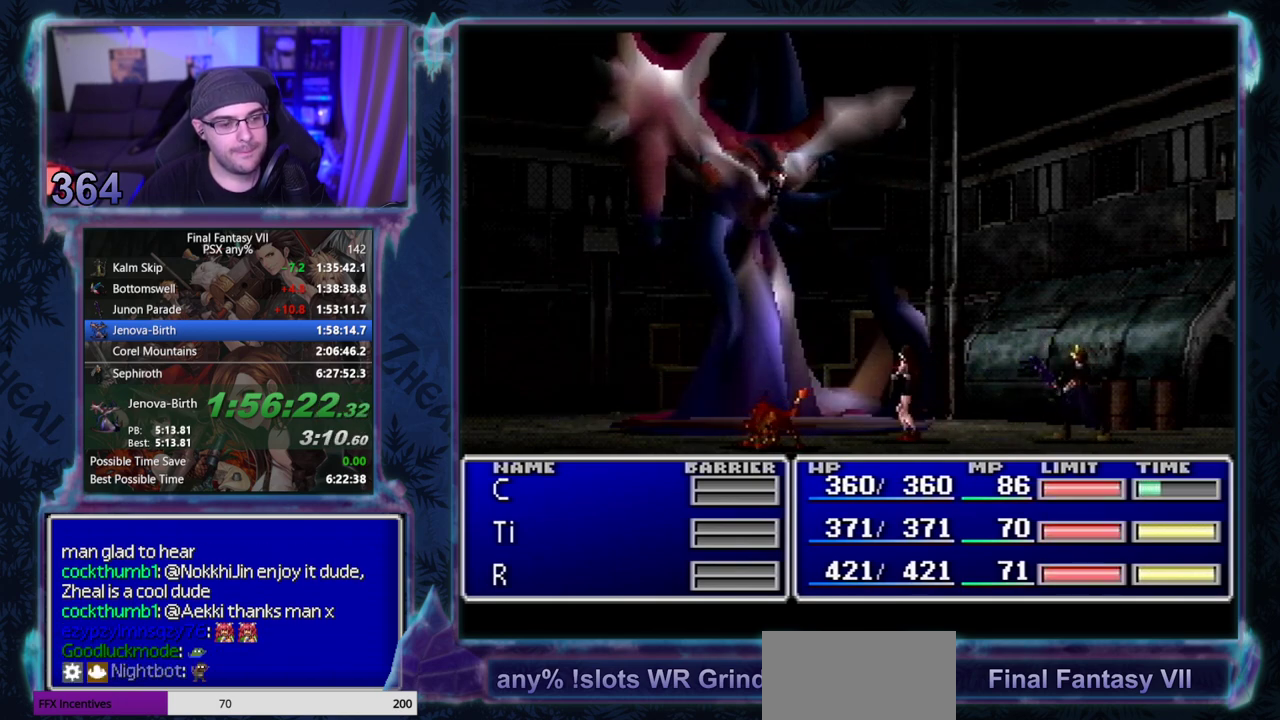
{"buttons": ["CIRCLE", "DPAD_DOWN"], "left_stick": "center", "events": []}
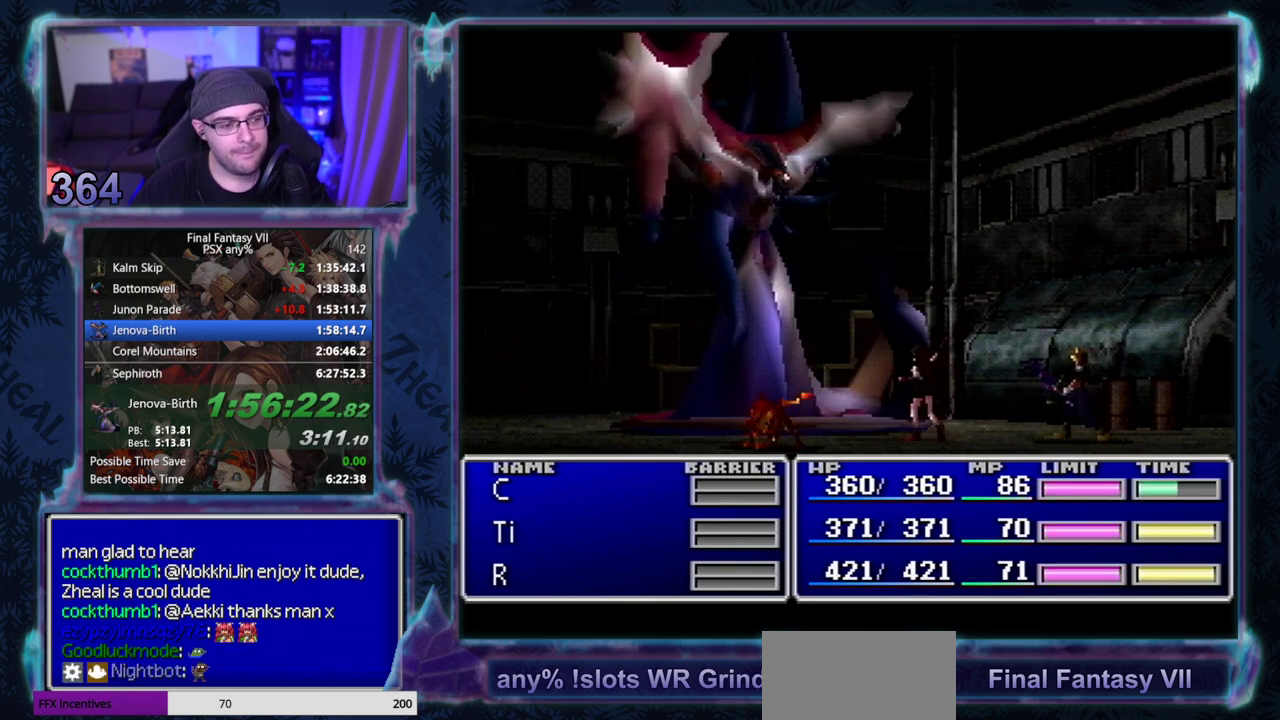
{"buttons": ["CIRCLE", "DPAD_DOWN"], "left_stick": "center", "events": []}
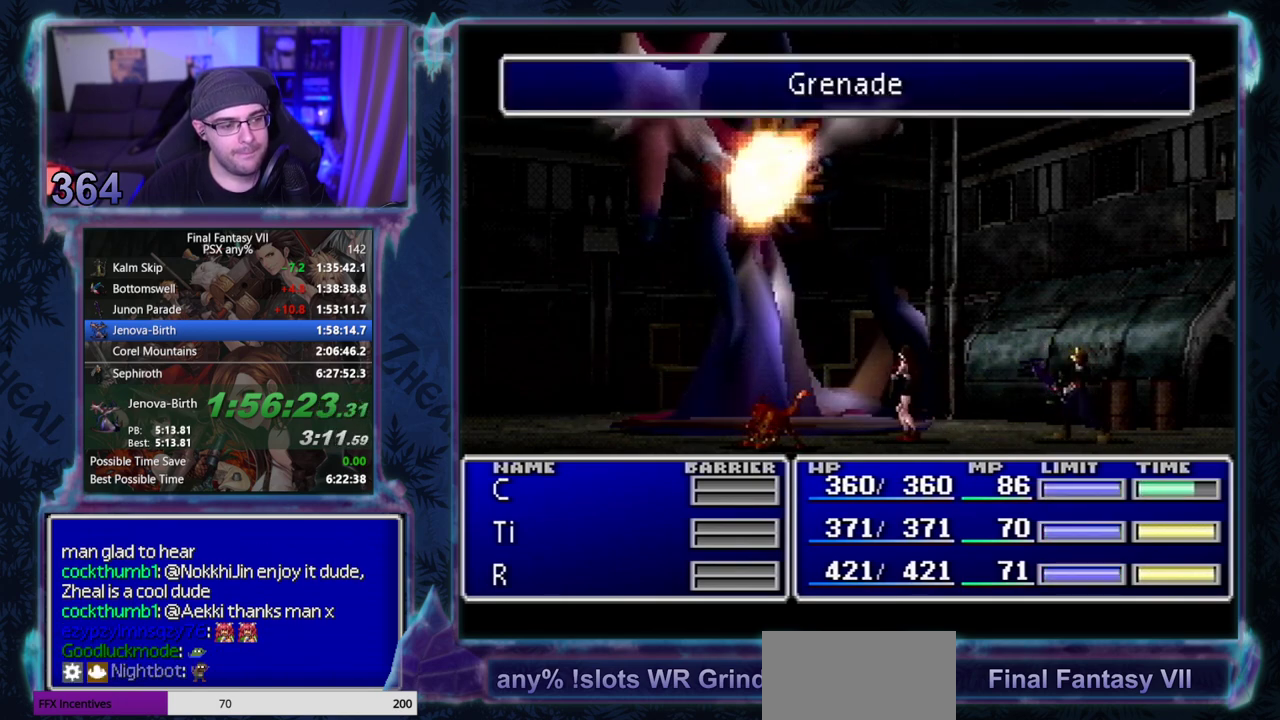
{"buttons": ["CIRCLE", "DPAD_DOWN"], "left_stick": "center", "events": []}
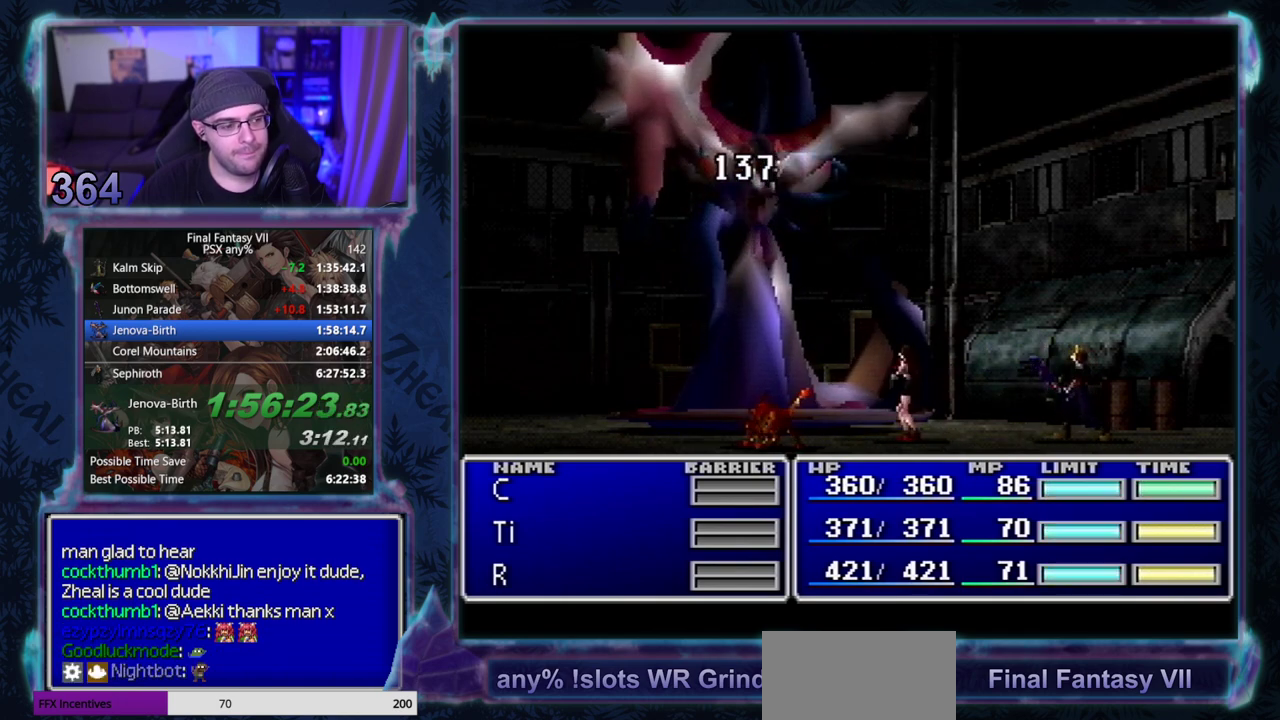
{"buttons": ["CIRCLE", "DPAD_DOWN"], "left_stick": "center", "events": []}
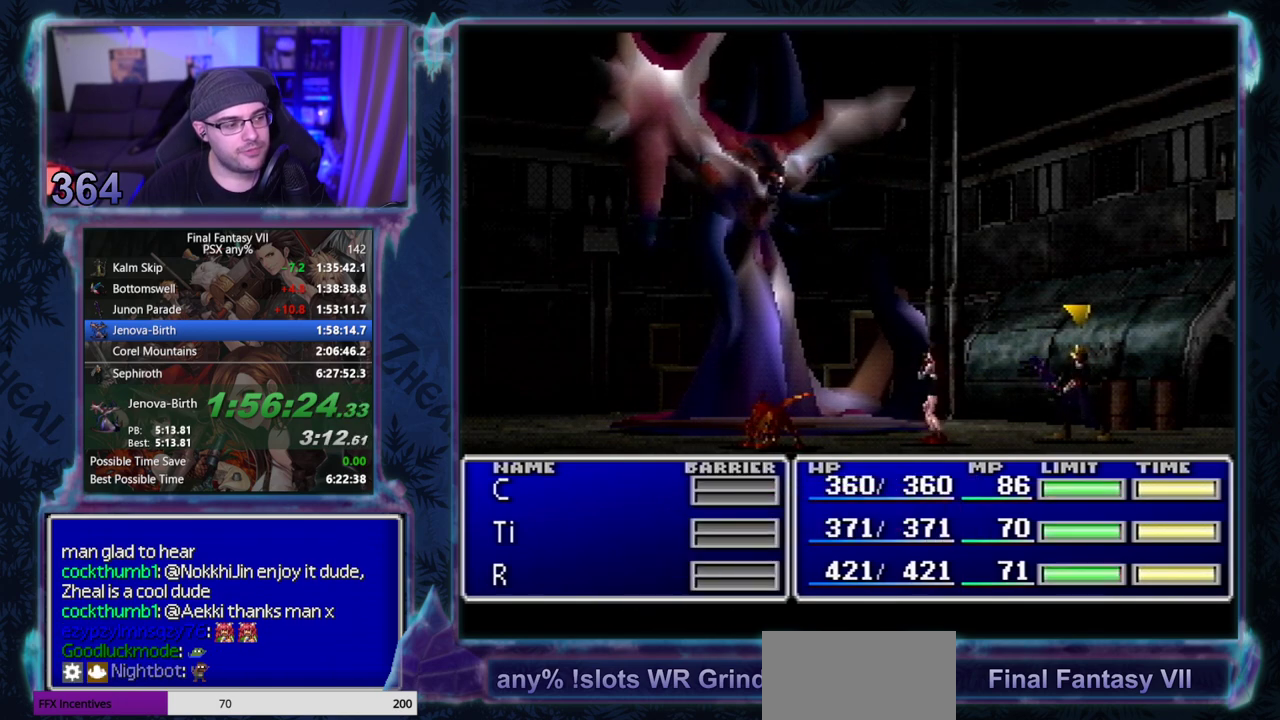
{"buttons": [], "left_stick": "center"}